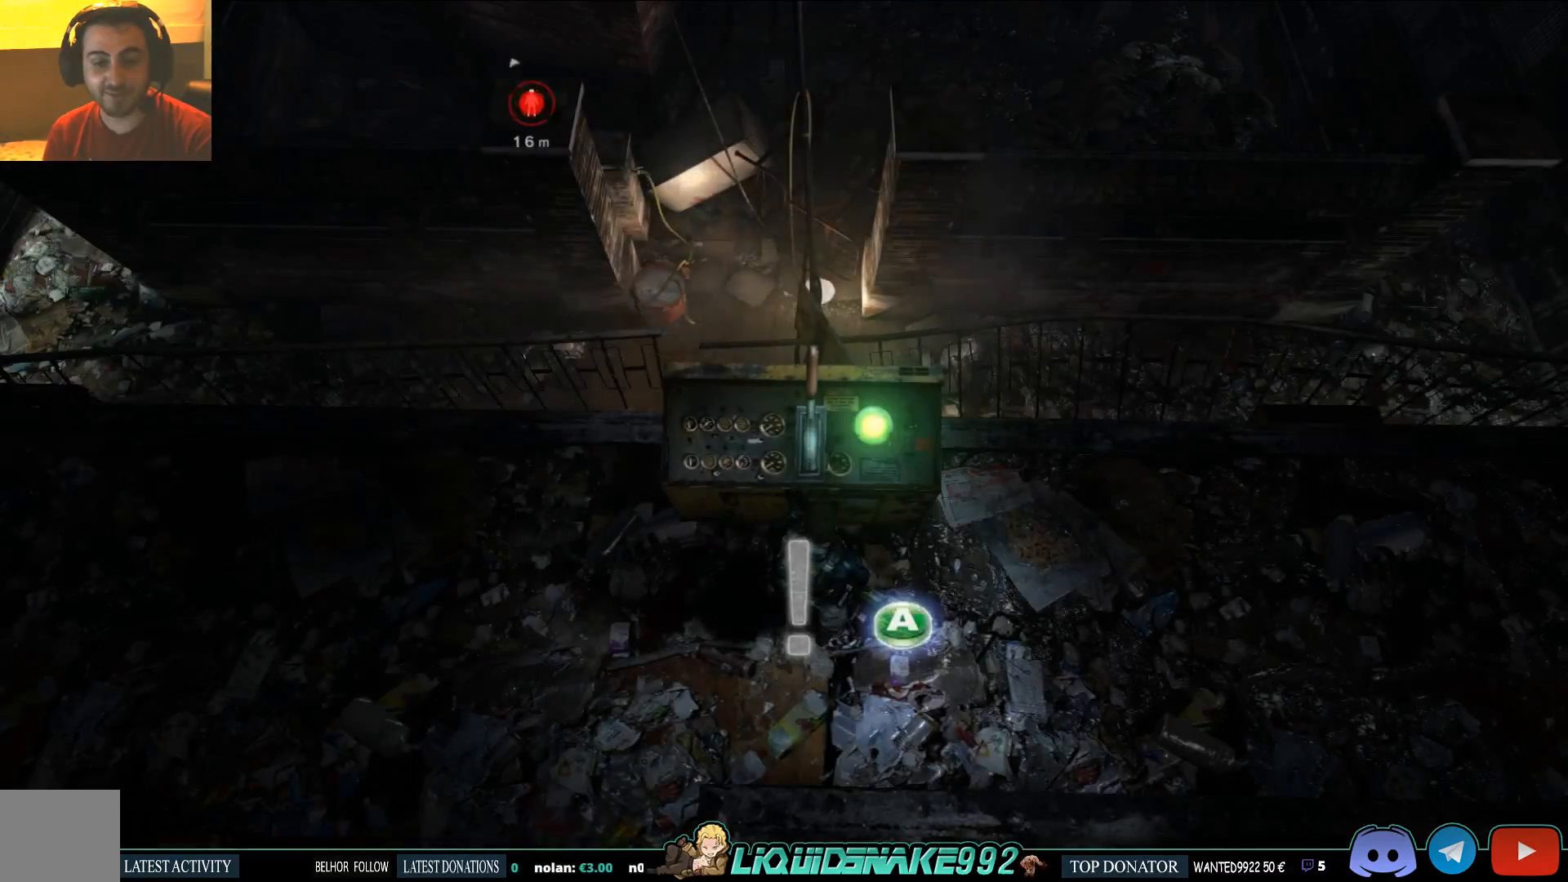
Gameplay with a controller (PlayStation layout); each line is a JSON object with the inputs held at the frame after it. "events" lists button and stick changes between this image and that frame as [ms after this image, input, new state], when the widget could be followed in between.
{"buttons": [], "left_stick": "center", "right_stick": "center", "events": [[183, "left_stick", "up"], [300, "left_stick", "center"]]}
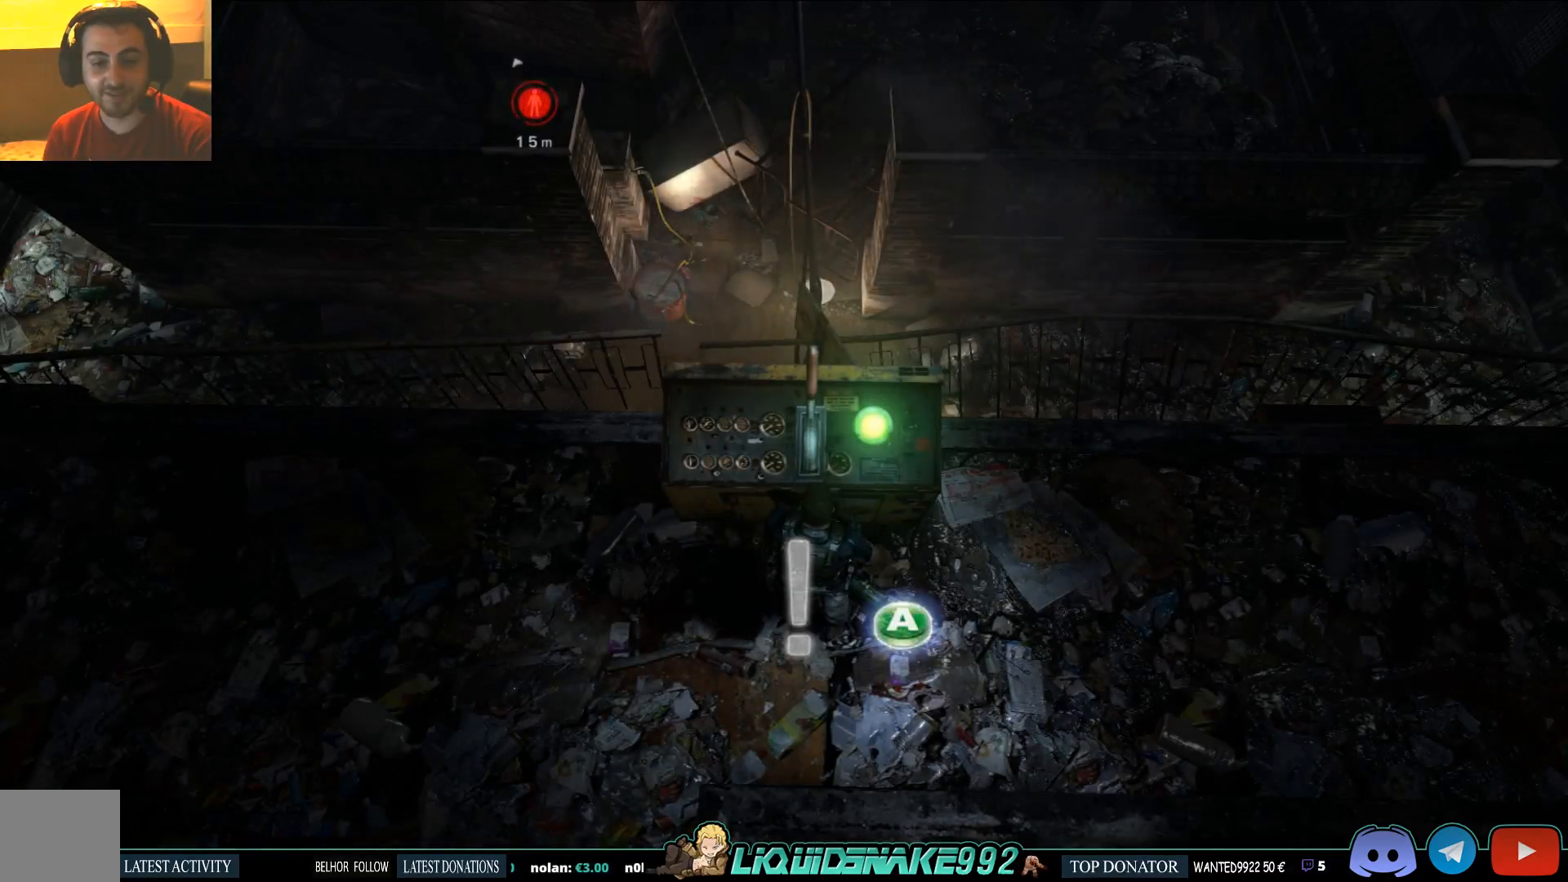
{"buttons": [], "left_stick": "center", "right_stick": "center", "events": []}
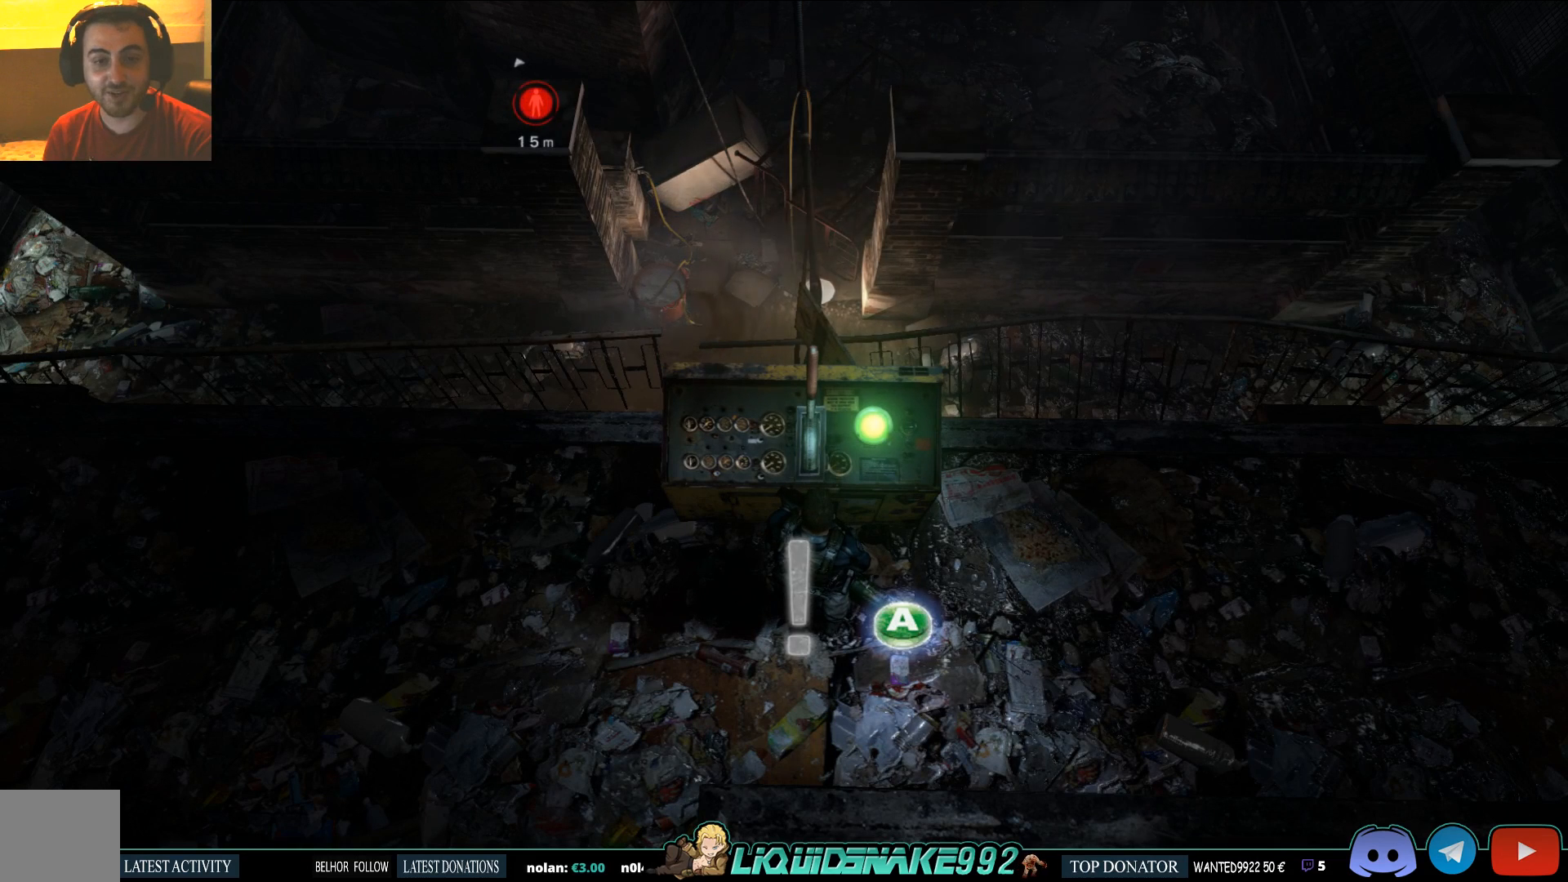
{"buttons": [], "left_stick": "center", "right_stick": "center", "events": []}
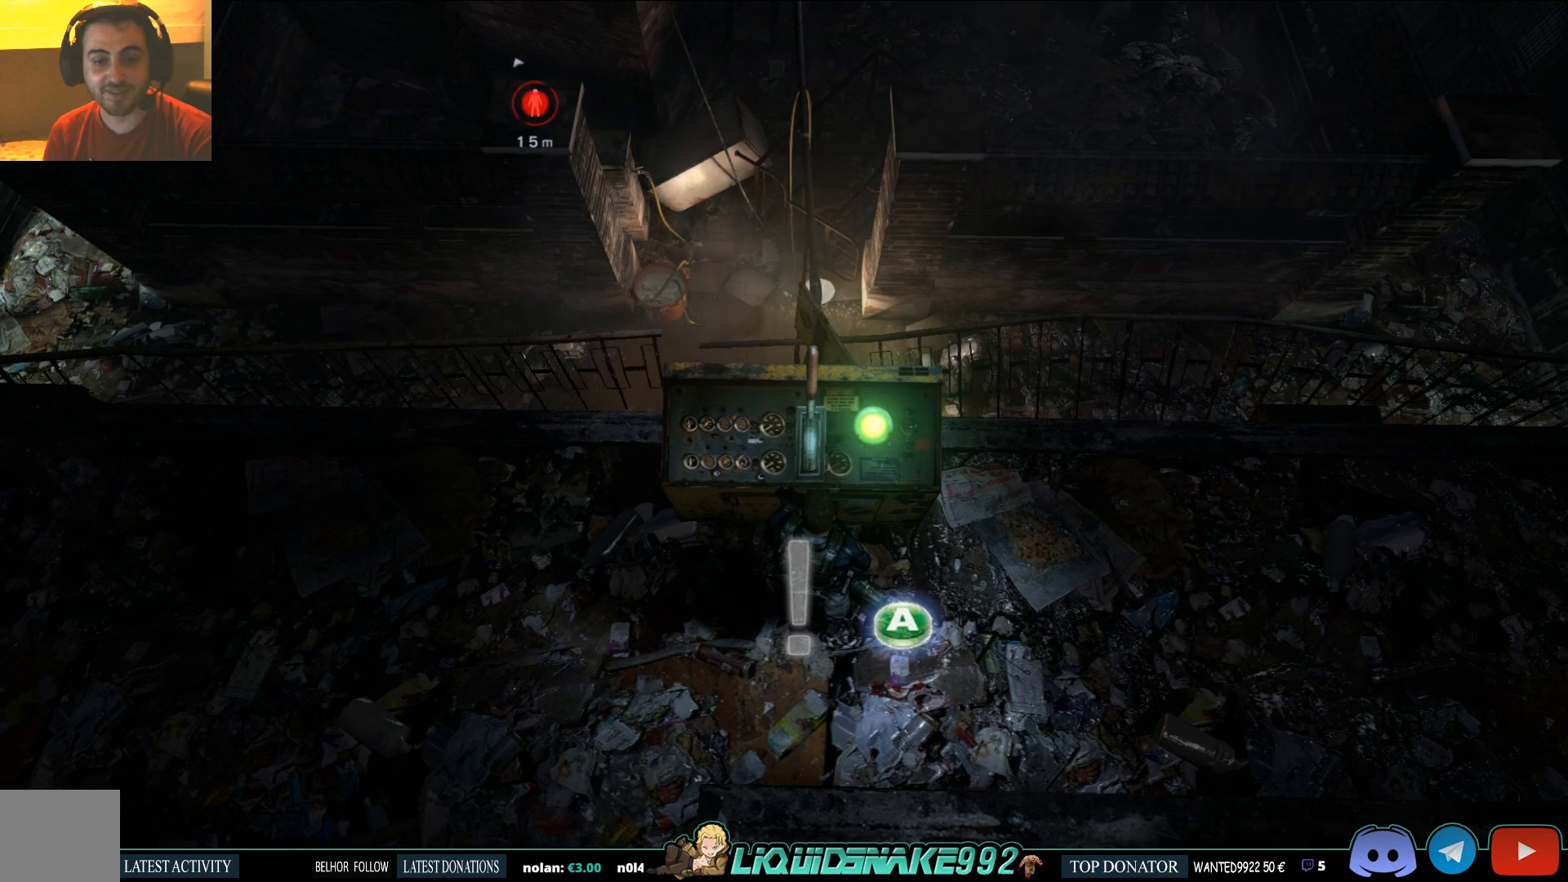
{"buttons": [], "left_stick": "center", "right_stick": "center", "events": []}
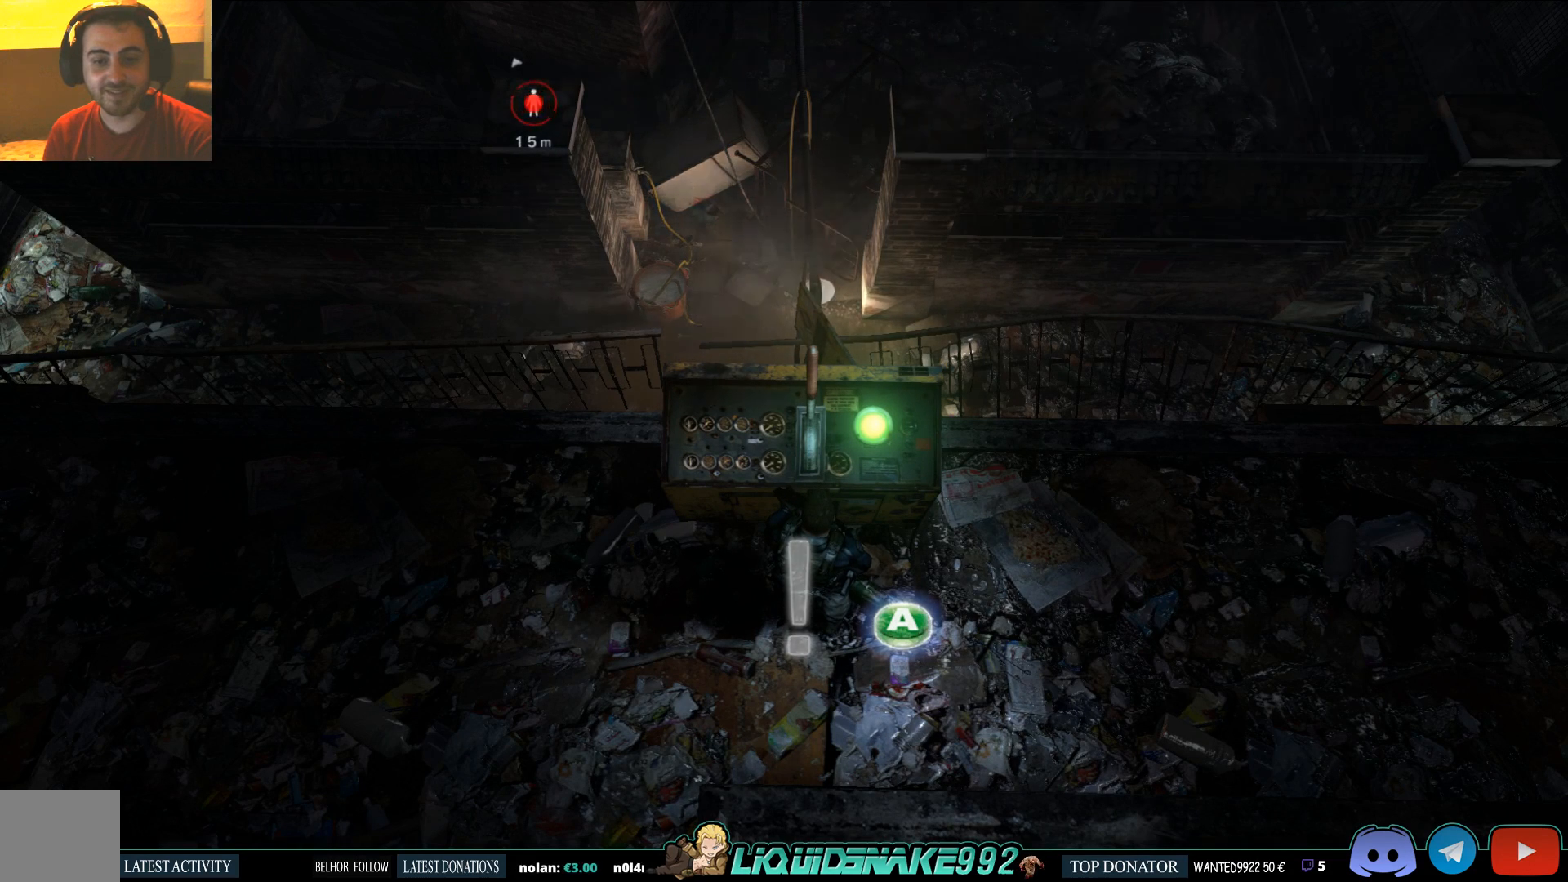
{"buttons": [], "left_stick": "center", "right_stick": "center", "events": []}
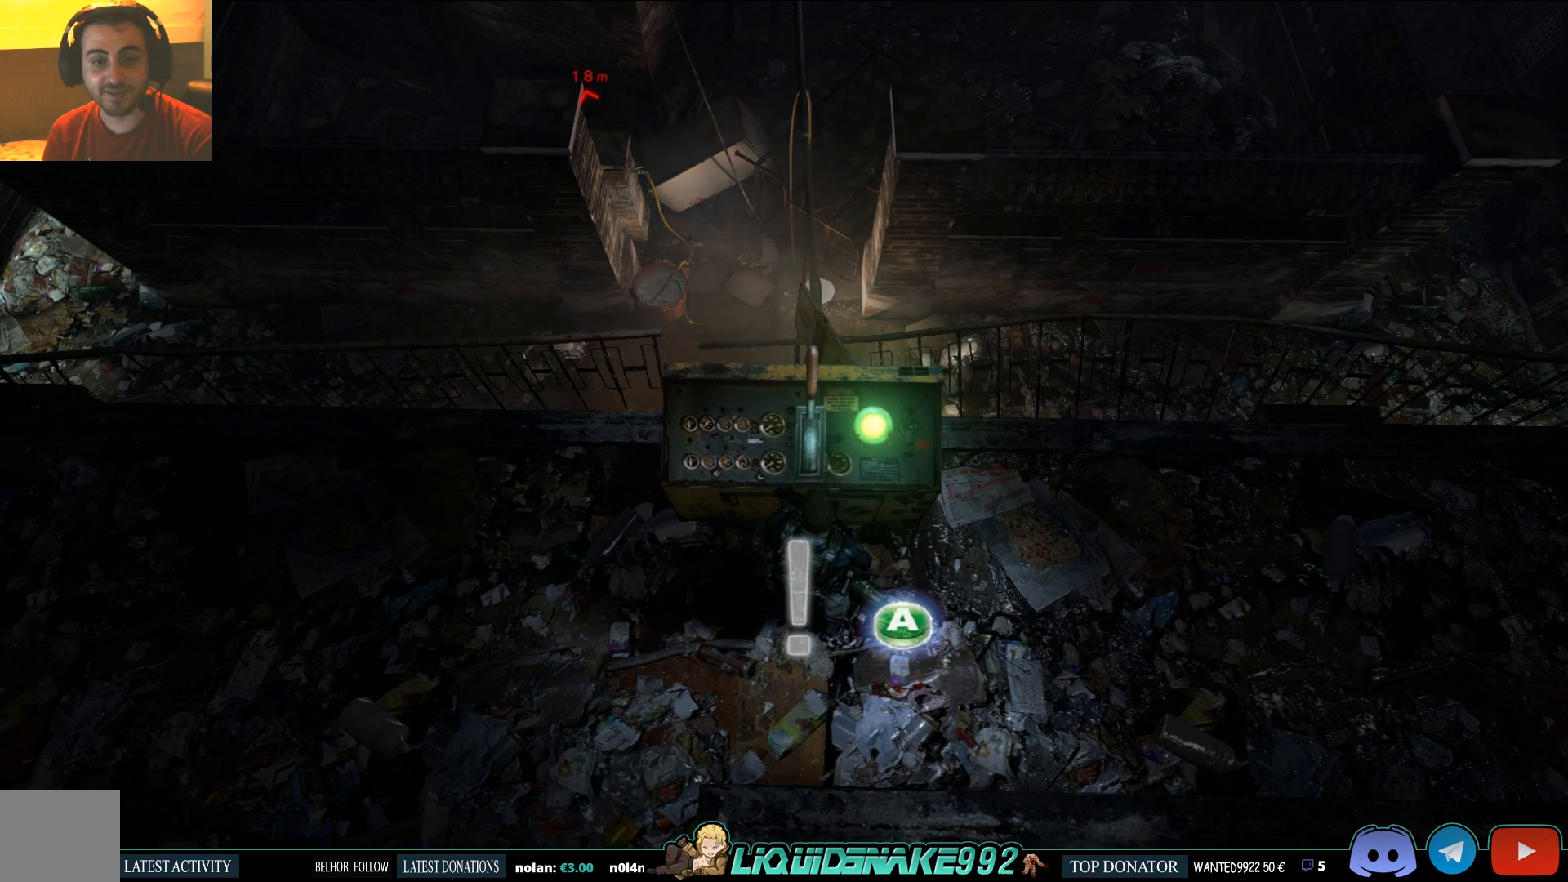
{"buttons": [], "left_stick": "center", "right_stick": "center", "events": []}
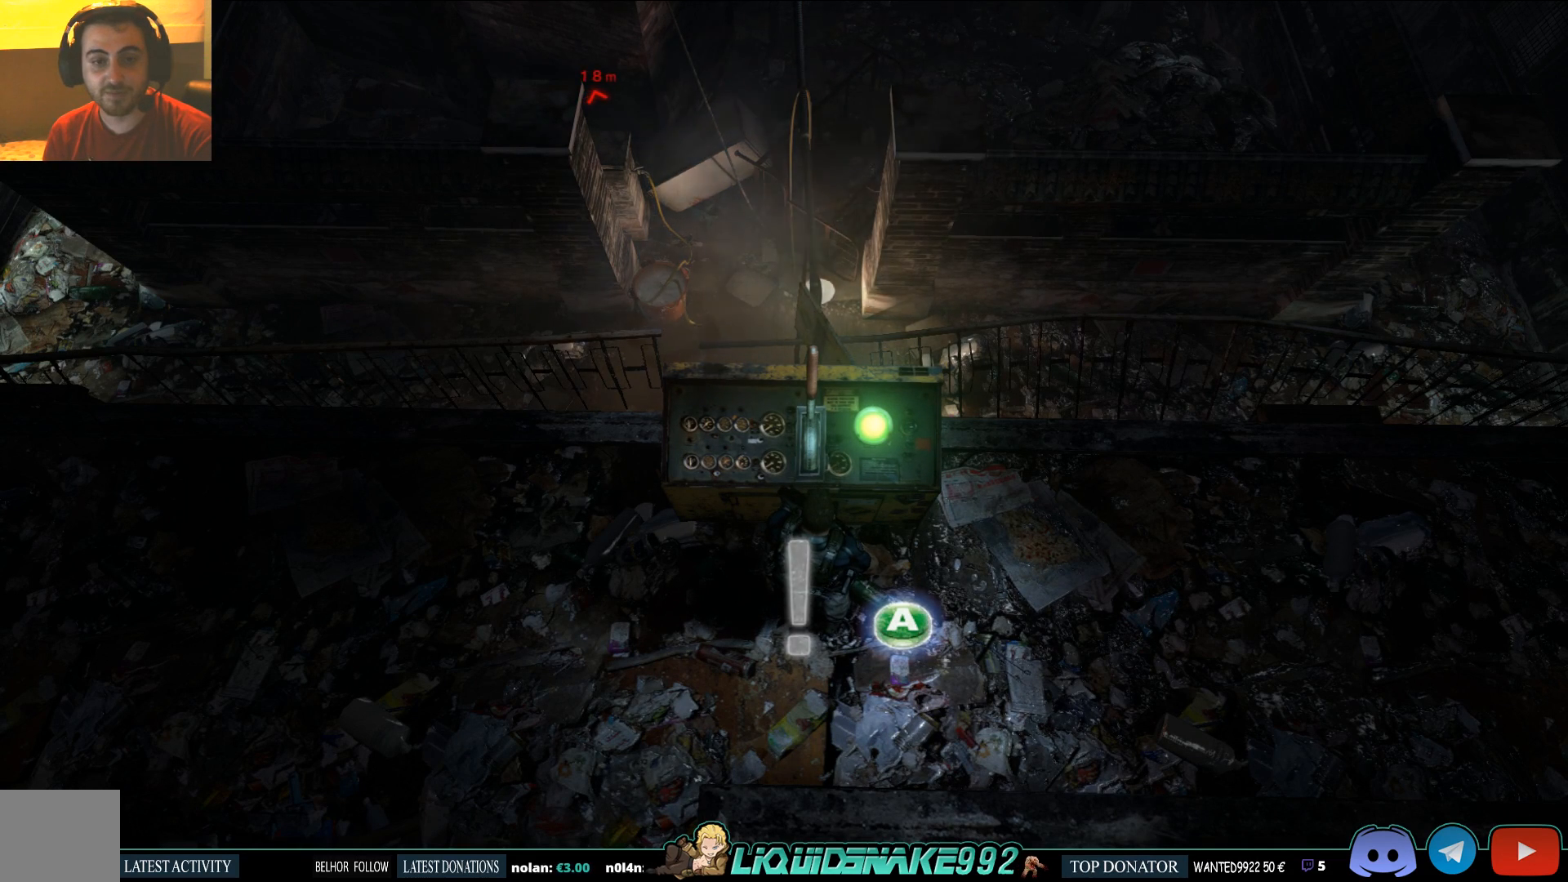
{"buttons": [], "left_stick": "center", "right_stick": "center", "events": []}
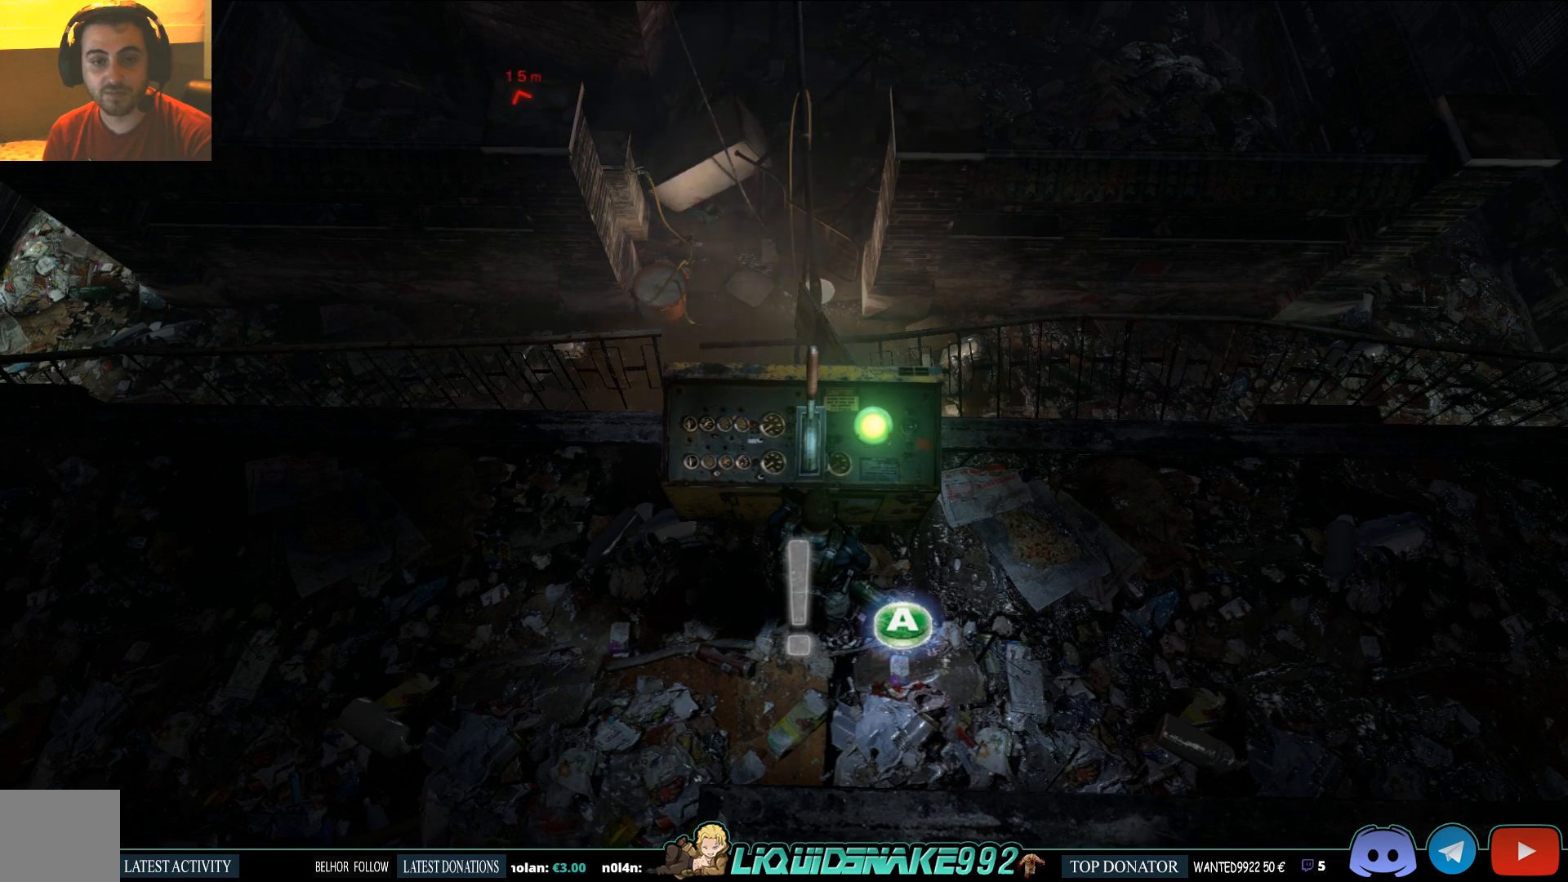
{"buttons": [], "left_stick": "center", "right_stick": "center", "events": []}
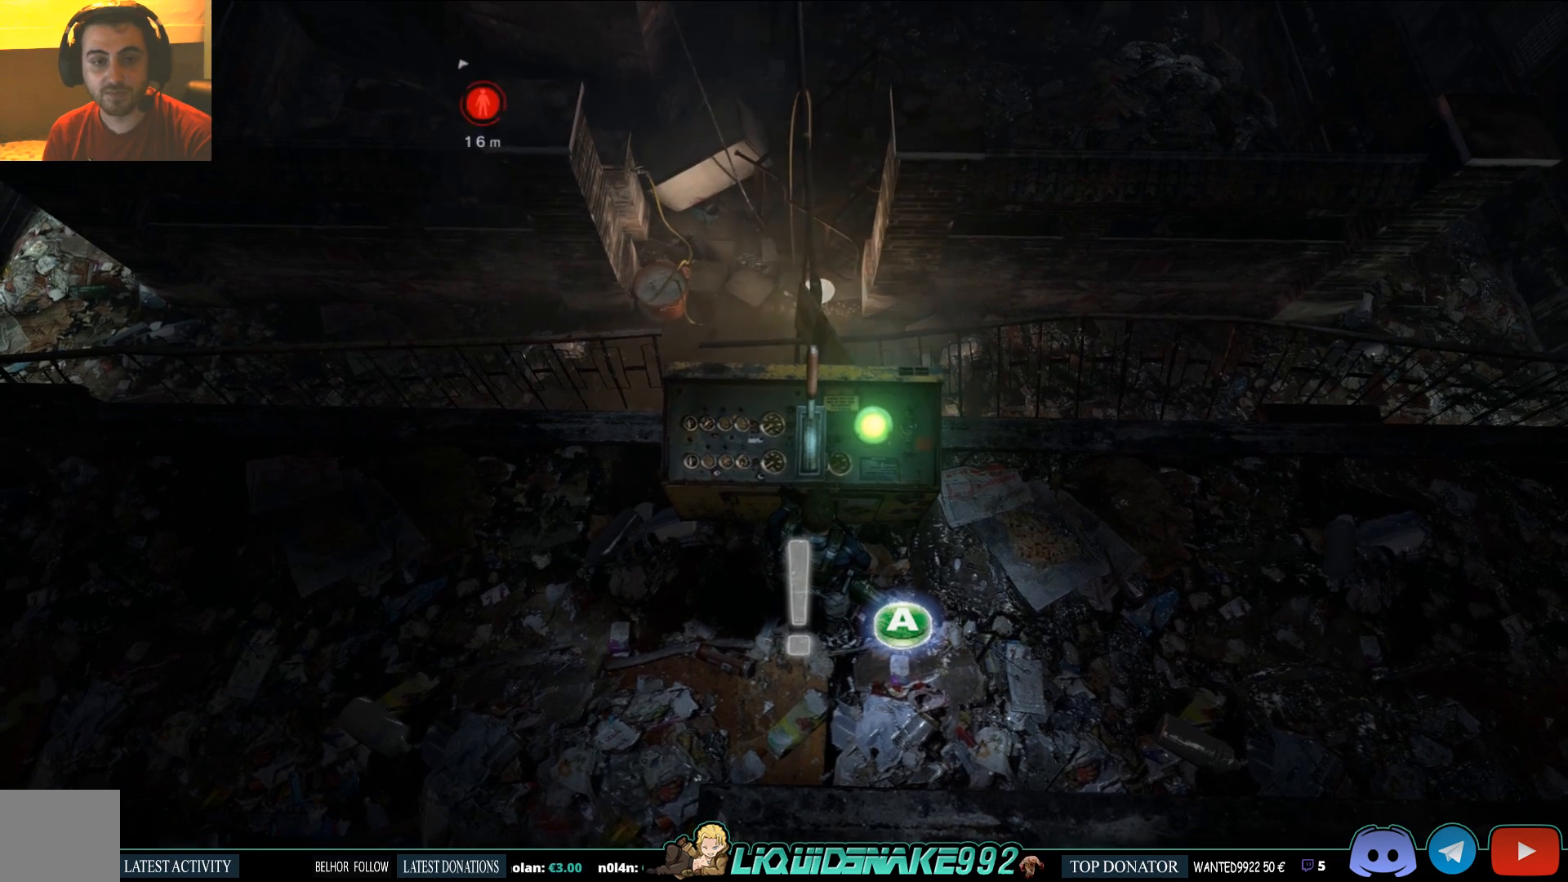
{"buttons": [], "left_stick": "center", "right_stick": "center", "events": []}
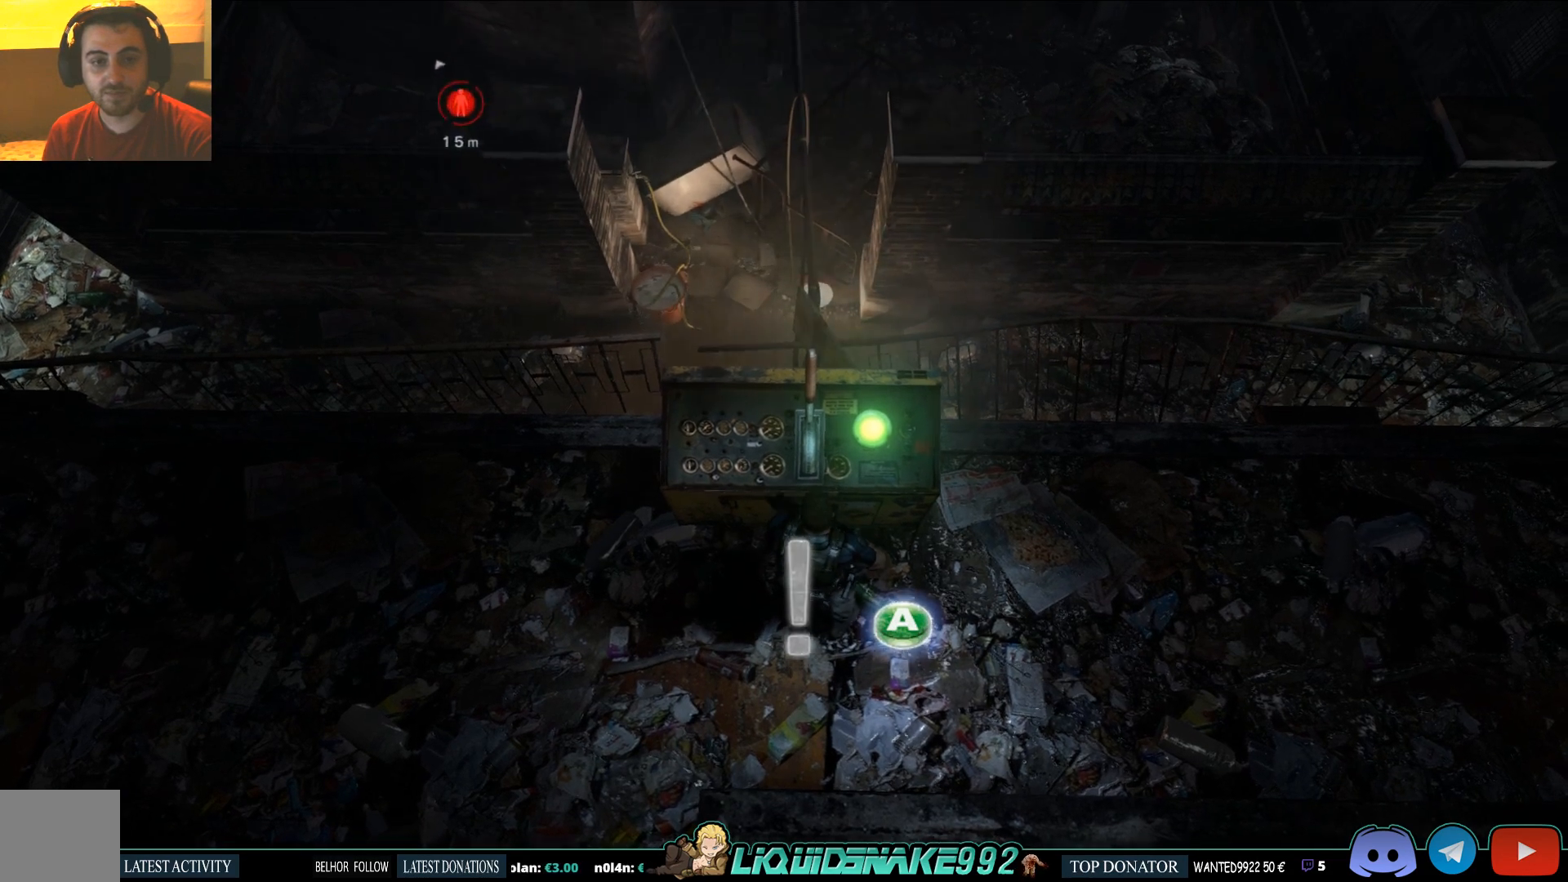
{"buttons": [], "left_stick": "center", "right_stick": "center", "events": []}
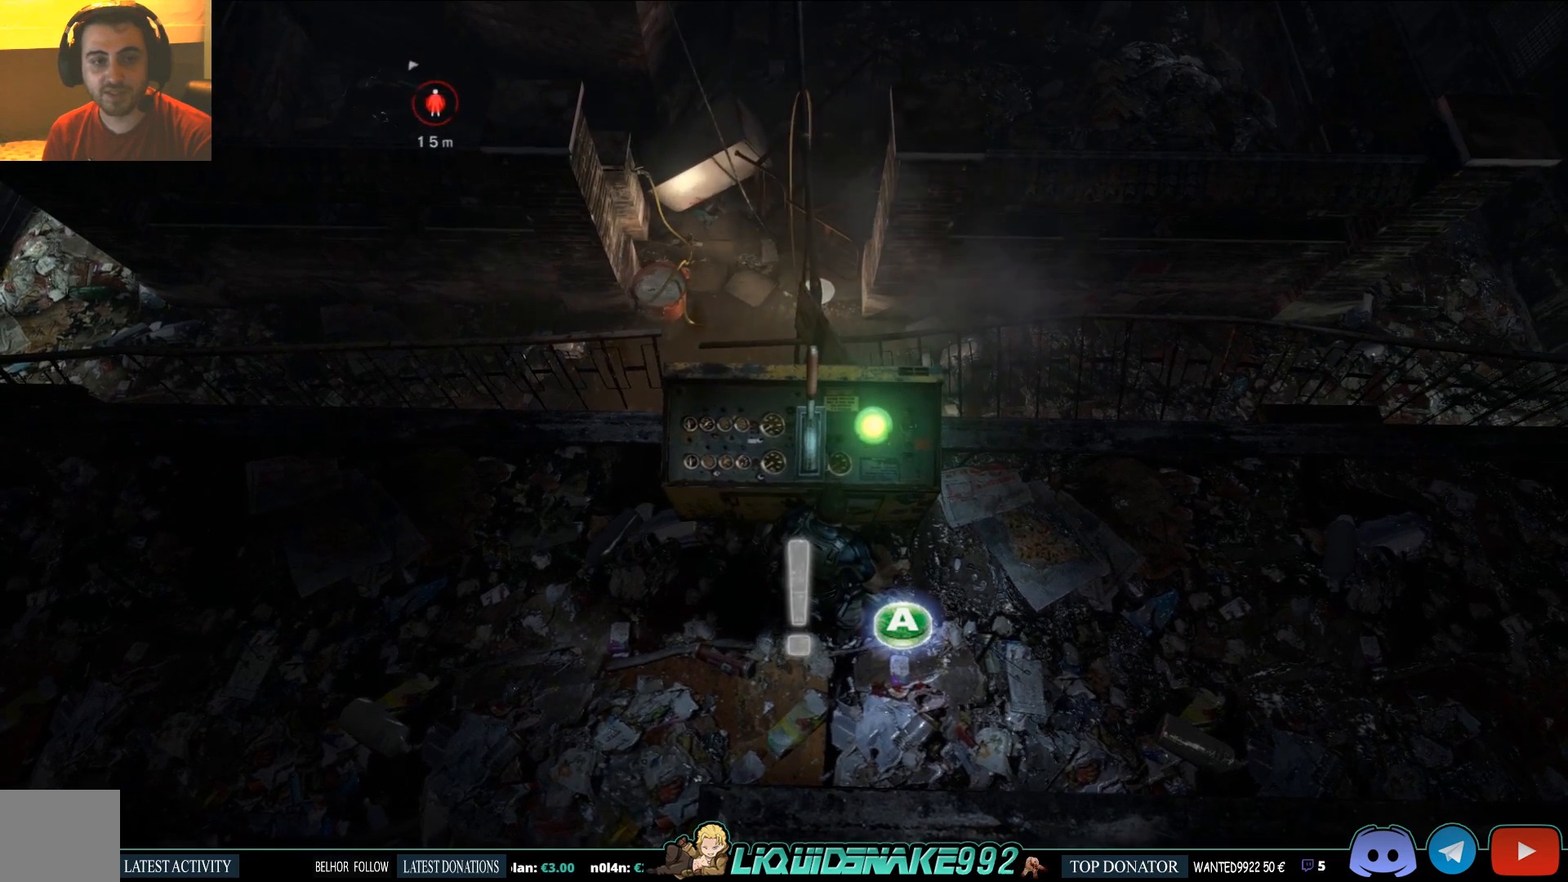
{"buttons": [], "left_stick": "center", "right_stick": "center", "events": []}
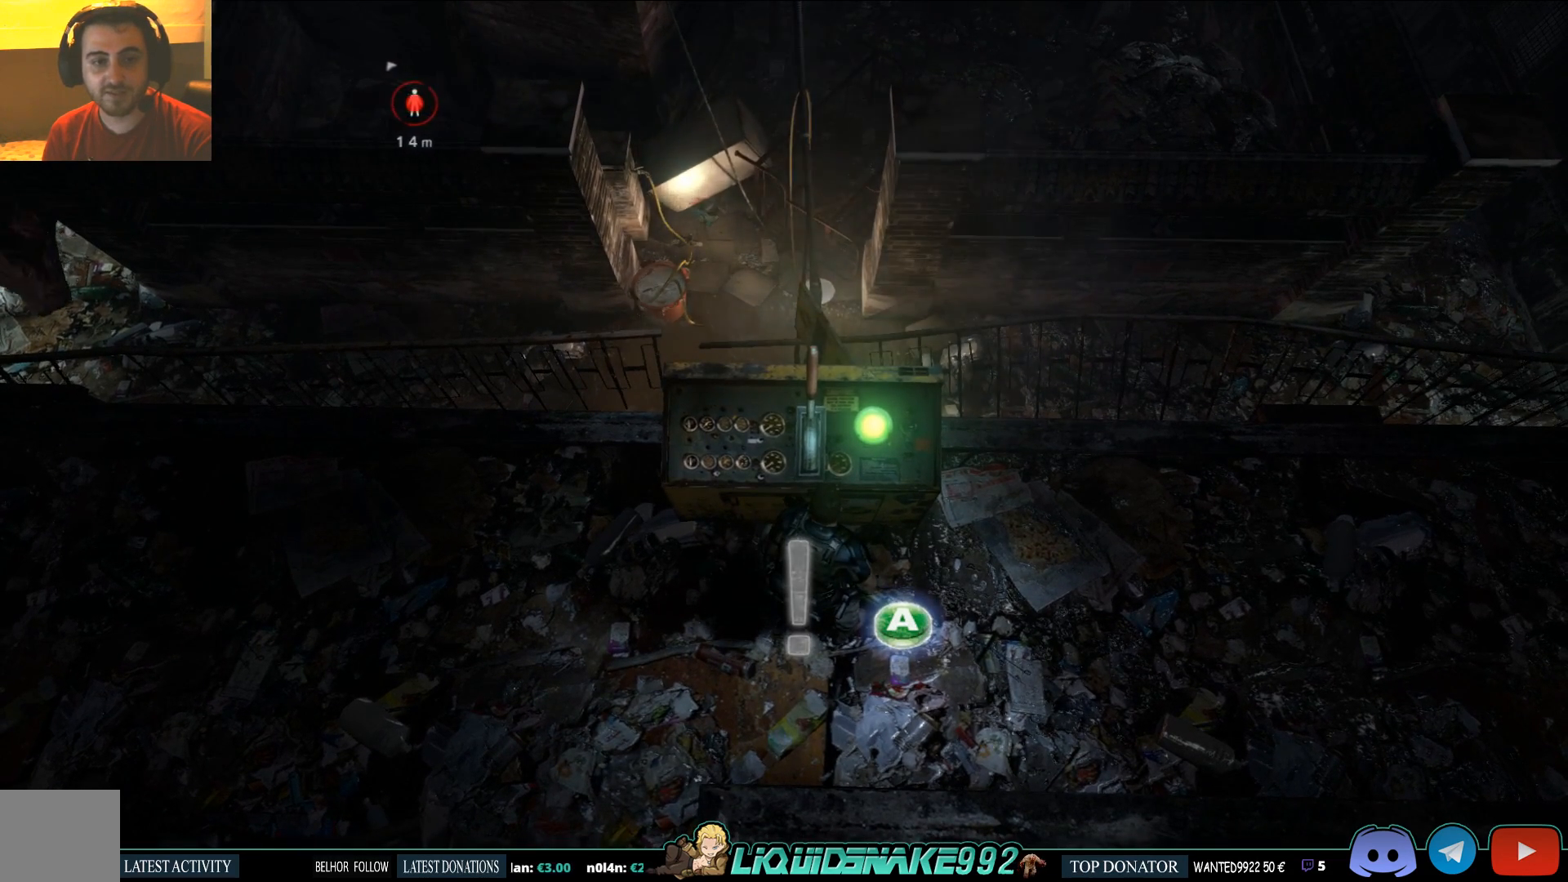
{"buttons": ["CROSS"], "left_stick": "center", "right_stick": "center", "events": [[117, "CROSS", "down"], [233, "CROSS", "up"], [300, "CROSS", "down"], [400, "CROSS", "up"], [450, "CROSS", "down"]]}
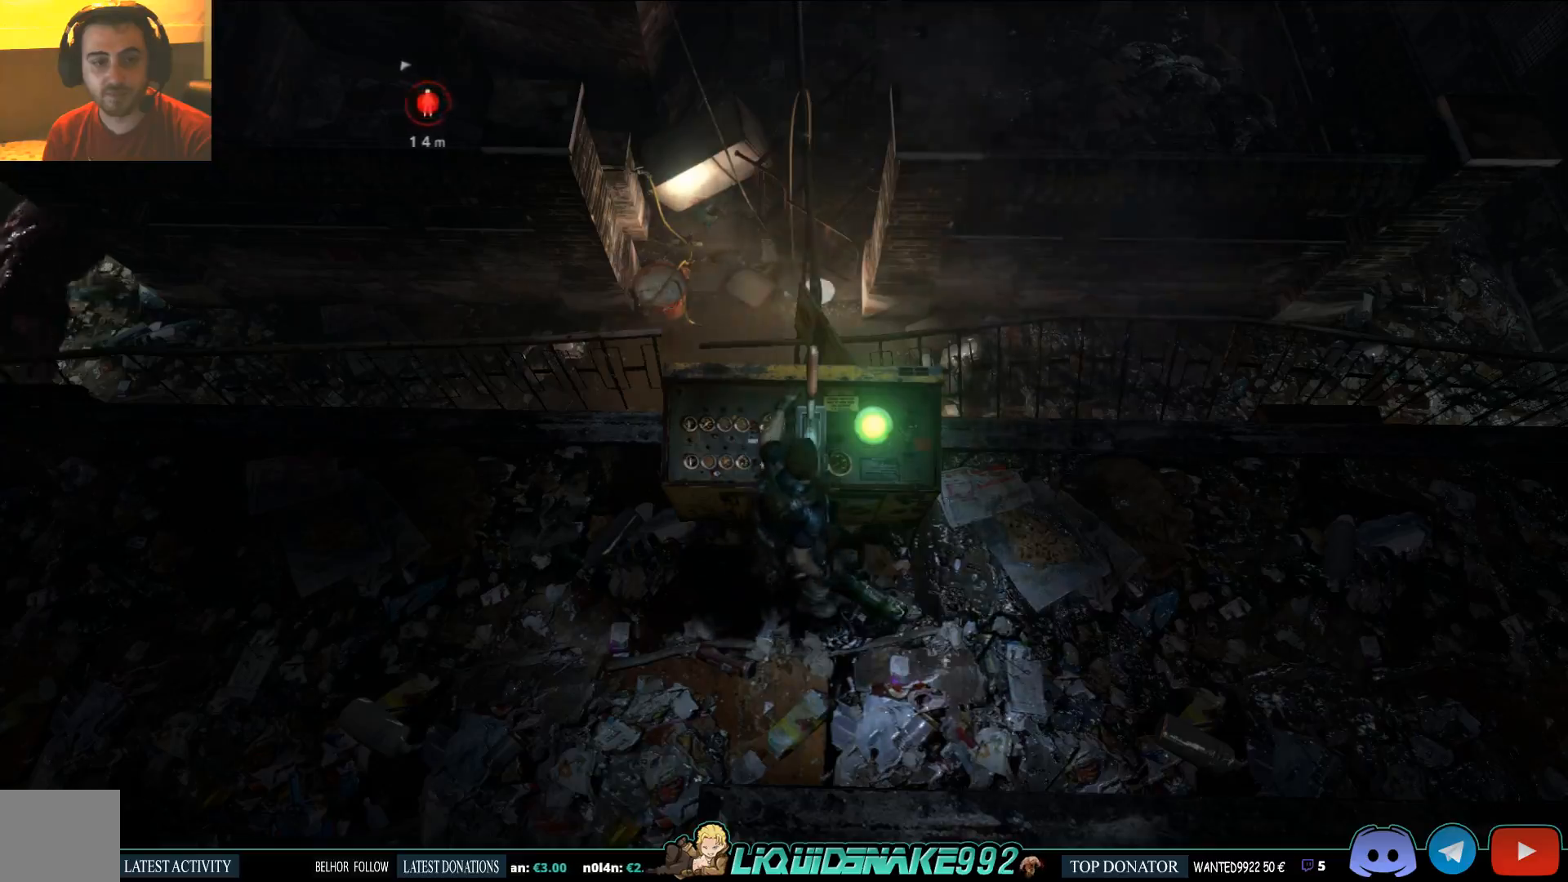
{"buttons": [], "left_stick": "down-right", "right_stick": "center", "events": [[83, "CROSS", "up"], [333, "left_stick", "down-right"]]}
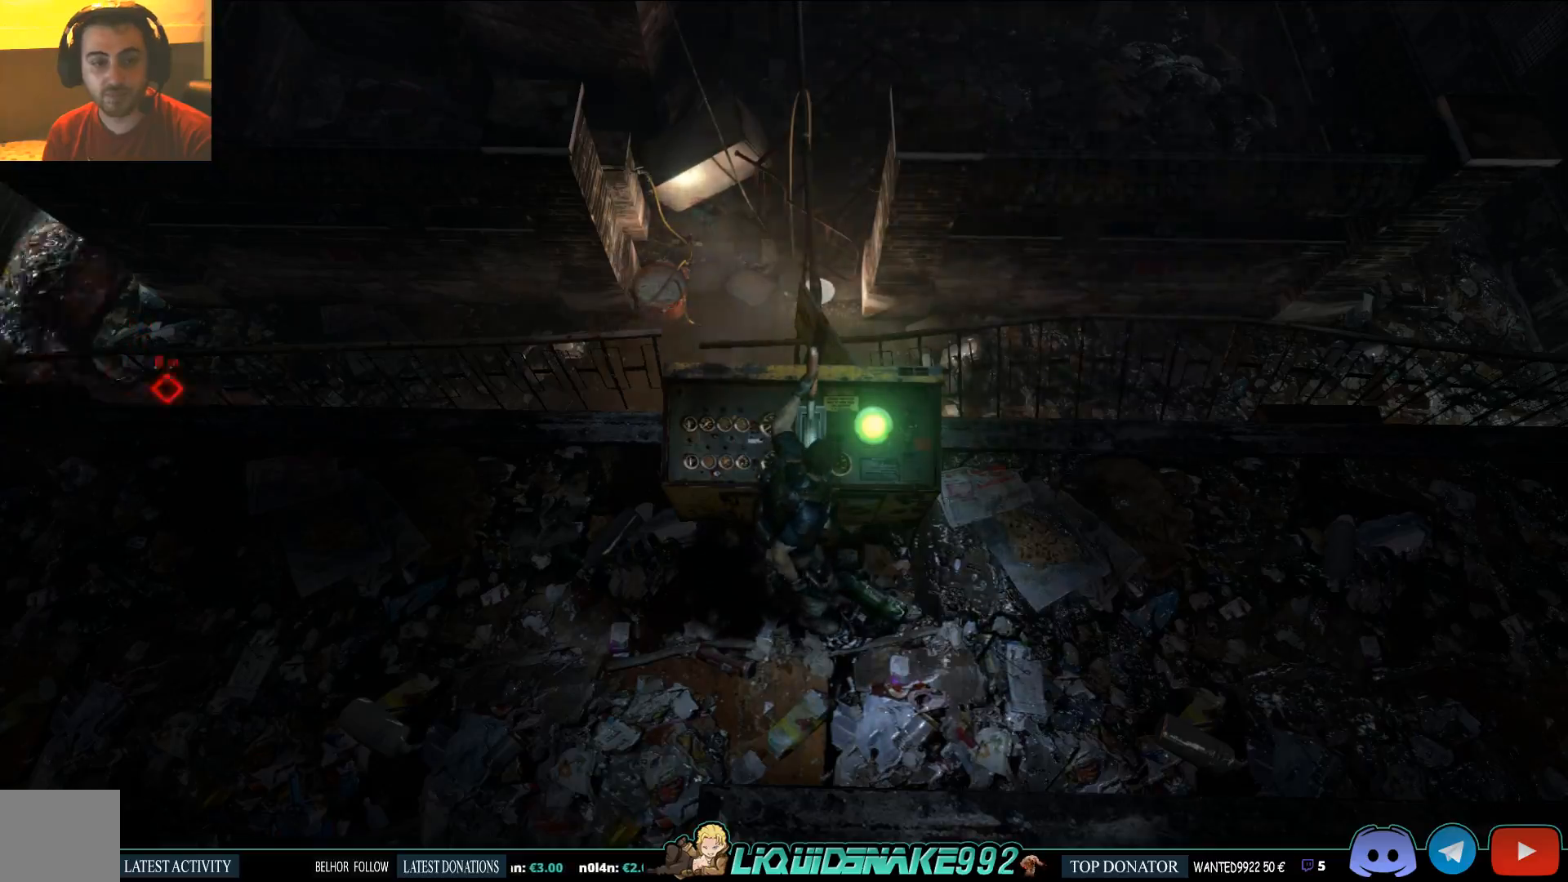
{"buttons": [], "left_stick": "down-right", "right_stick": "center", "events": []}
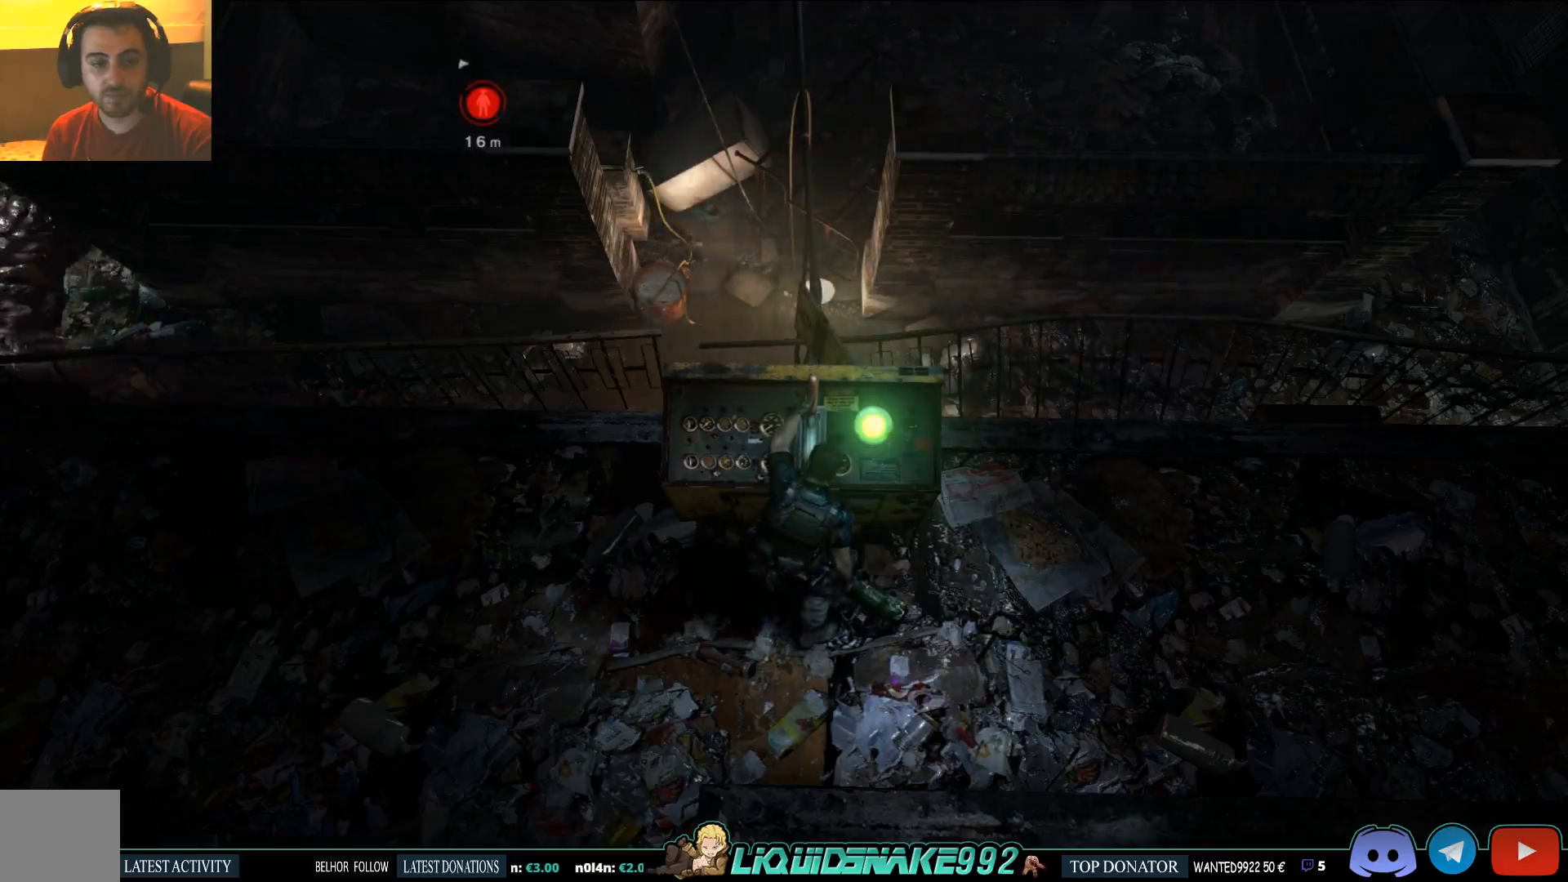
{"buttons": [], "left_stick": "down-right", "right_stick": "center", "events": []}
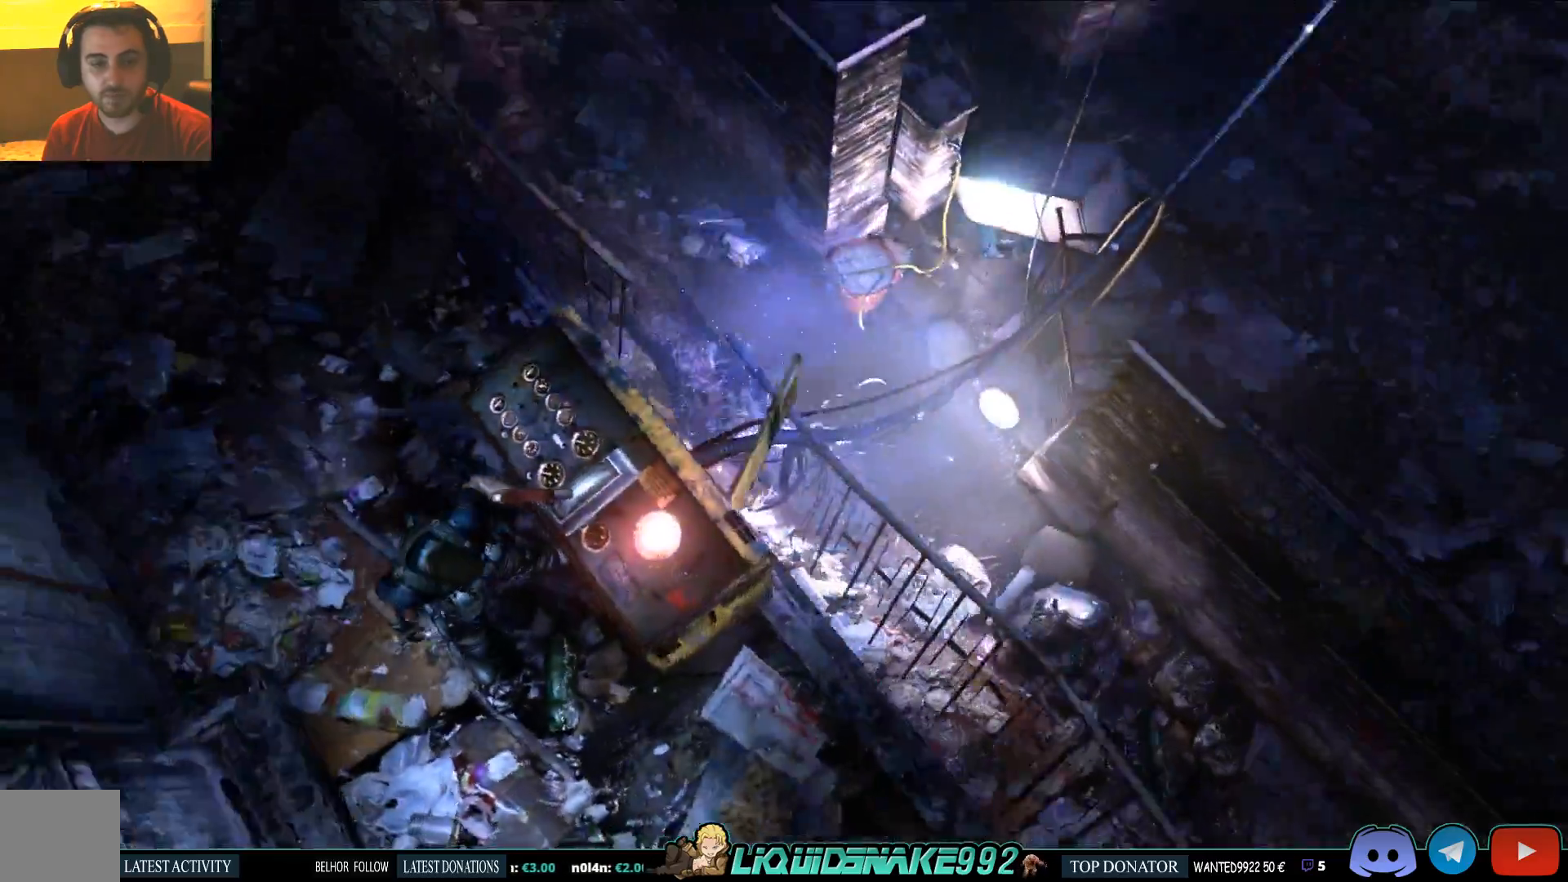
{"buttons": [], "left_stick": "down", "right_stick": "center", "events": [[33, "left_stick", "down"]]}
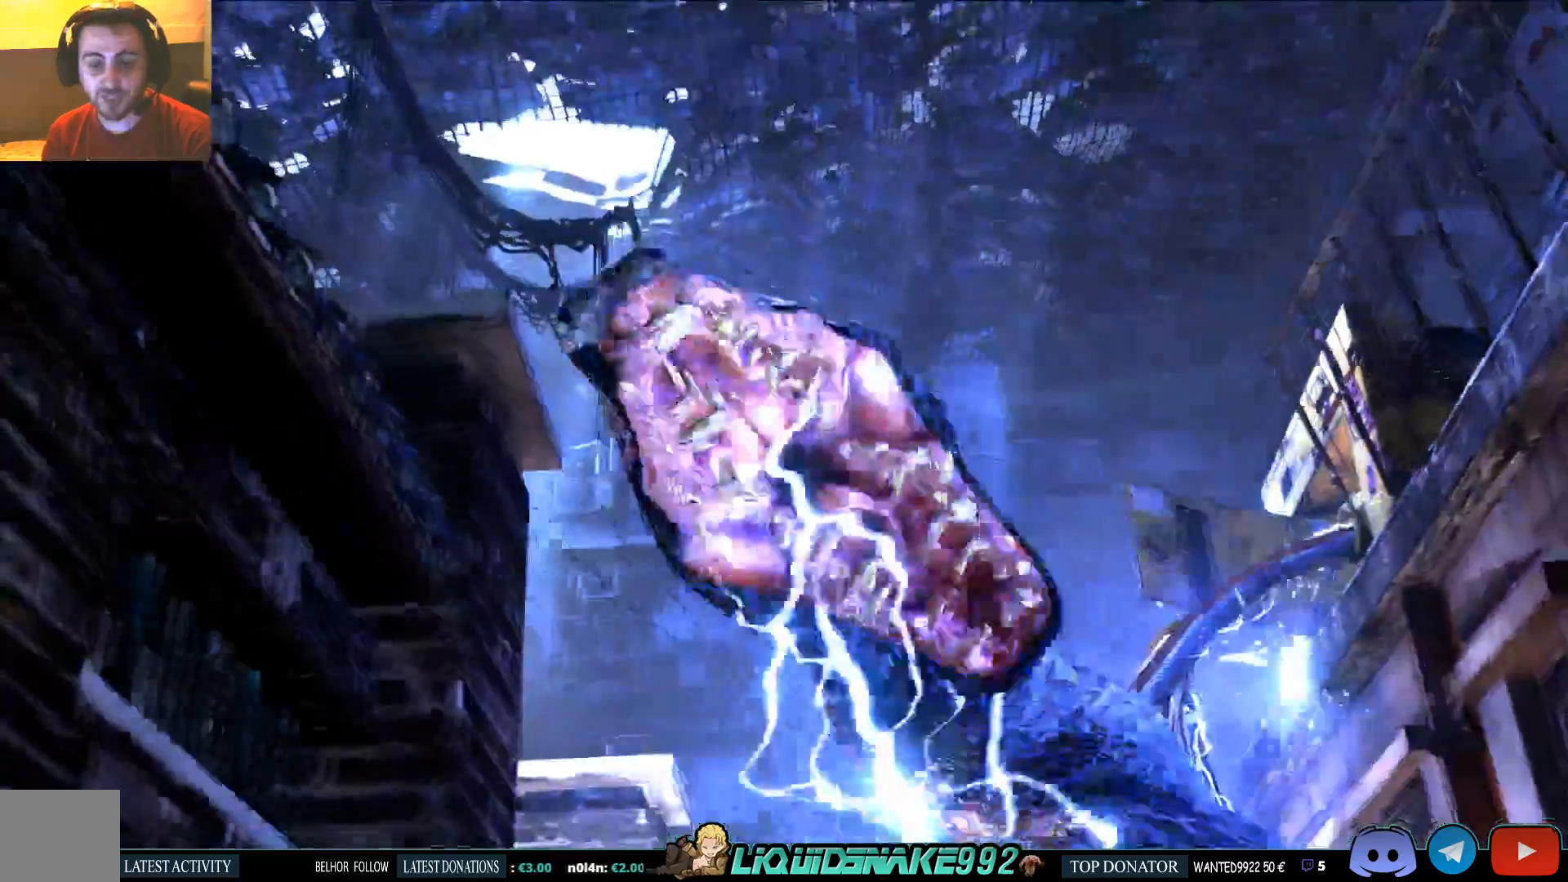
{"buttons": [], "left_stick": "down", "right_stick": "center"}
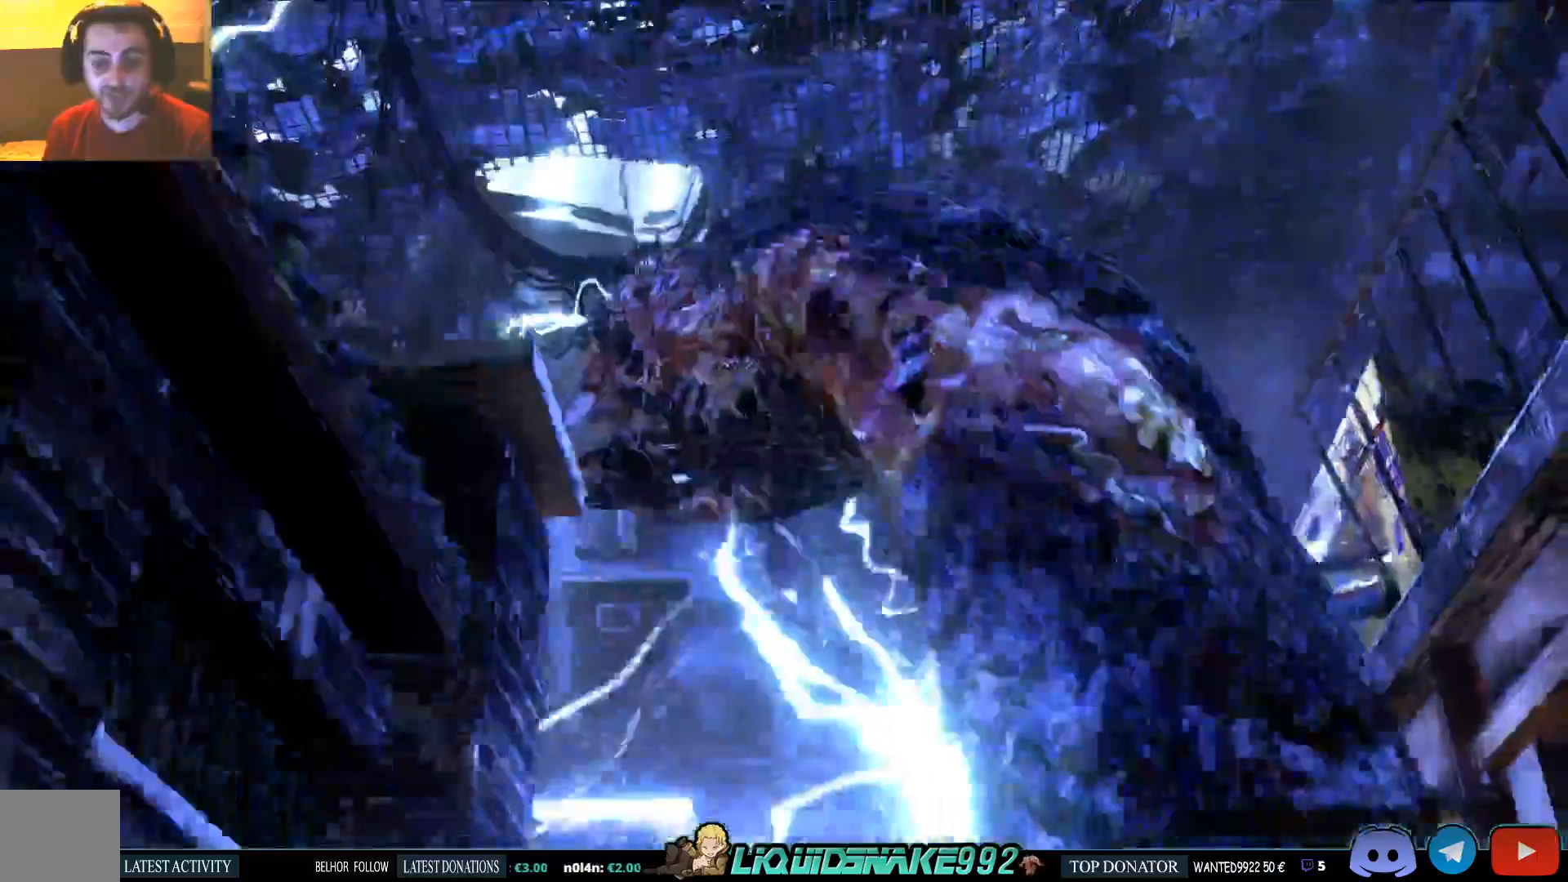
{"buttons": [], "left_stick": "center", "right_stick": "right", "events": [[250, "left_stick", "center"], [500, "right_stick", "right"]]}
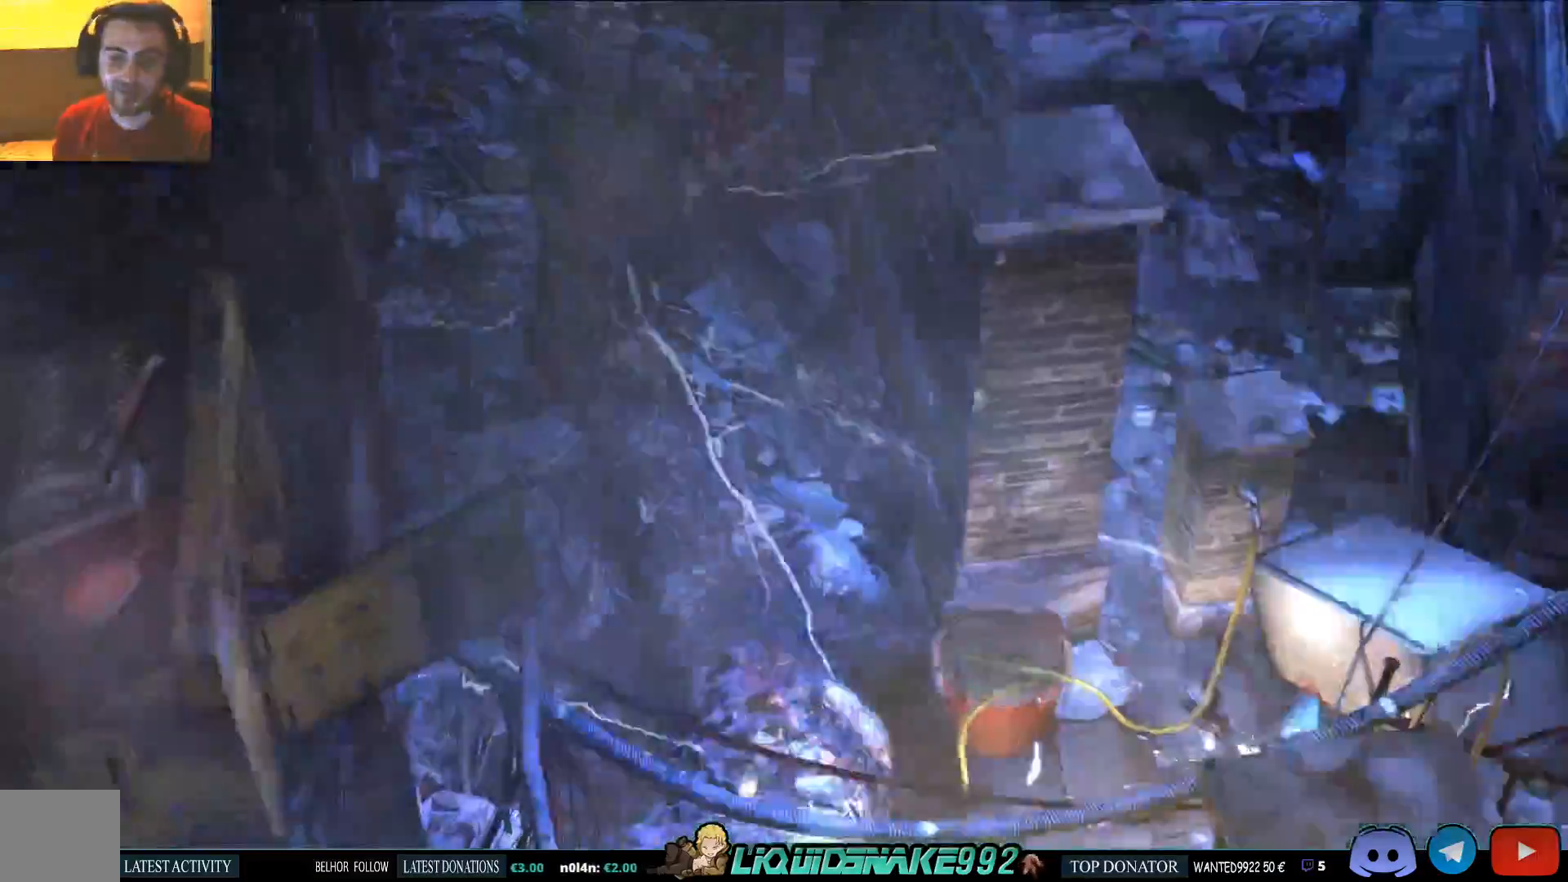
{"buttons": [], "left_stick": "center", "right_stick": "right", "events": []}
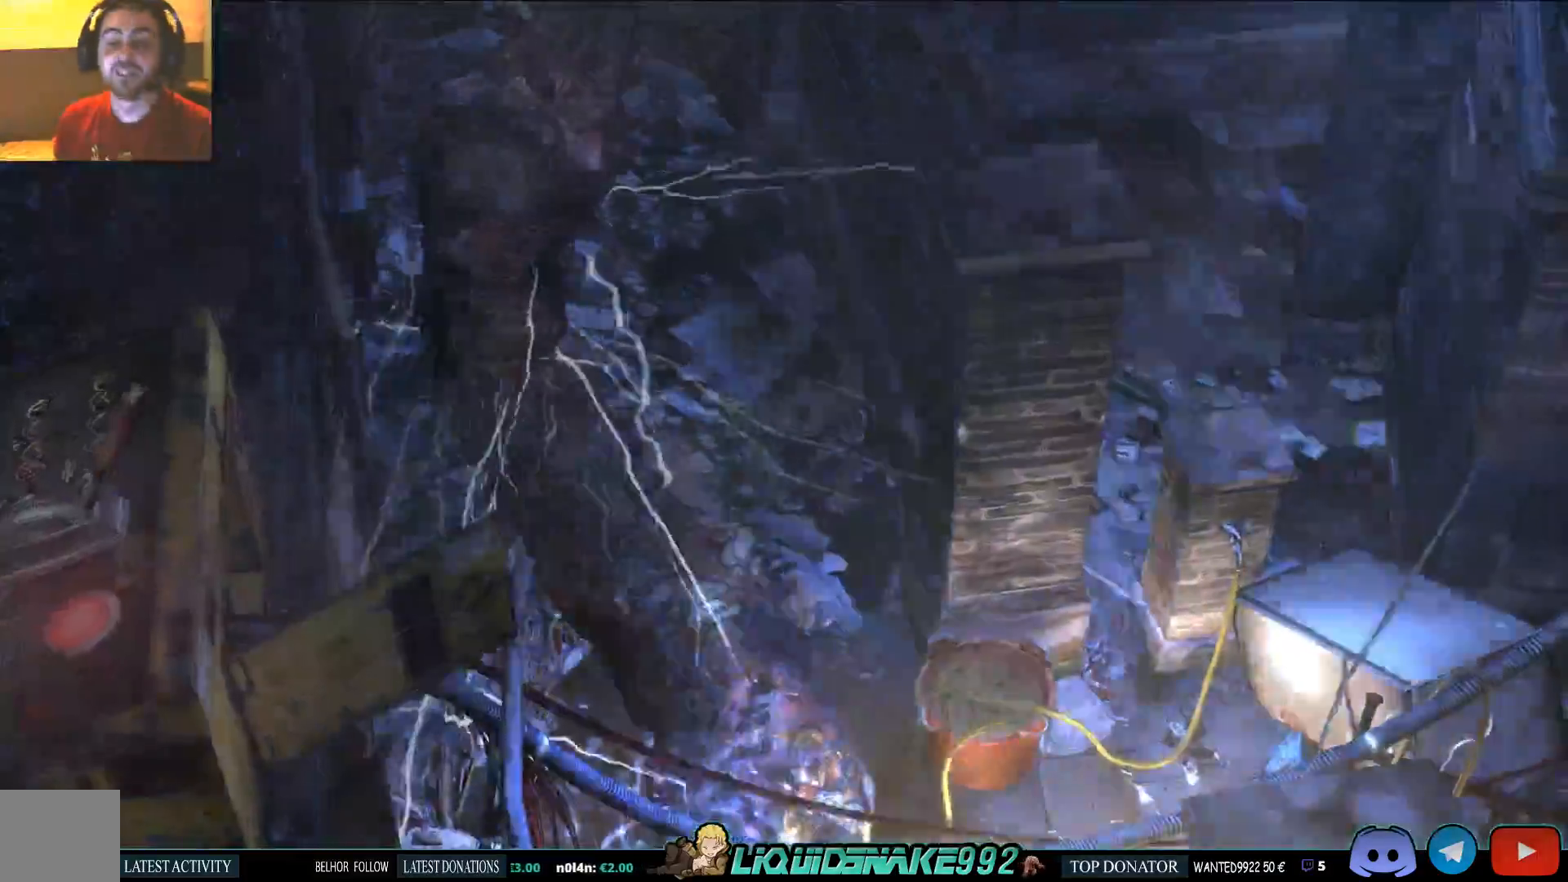
{"buttons": [], "left_stick": "center", "right_stick": "center", "events": [[33, "right_stick", "center"]]}